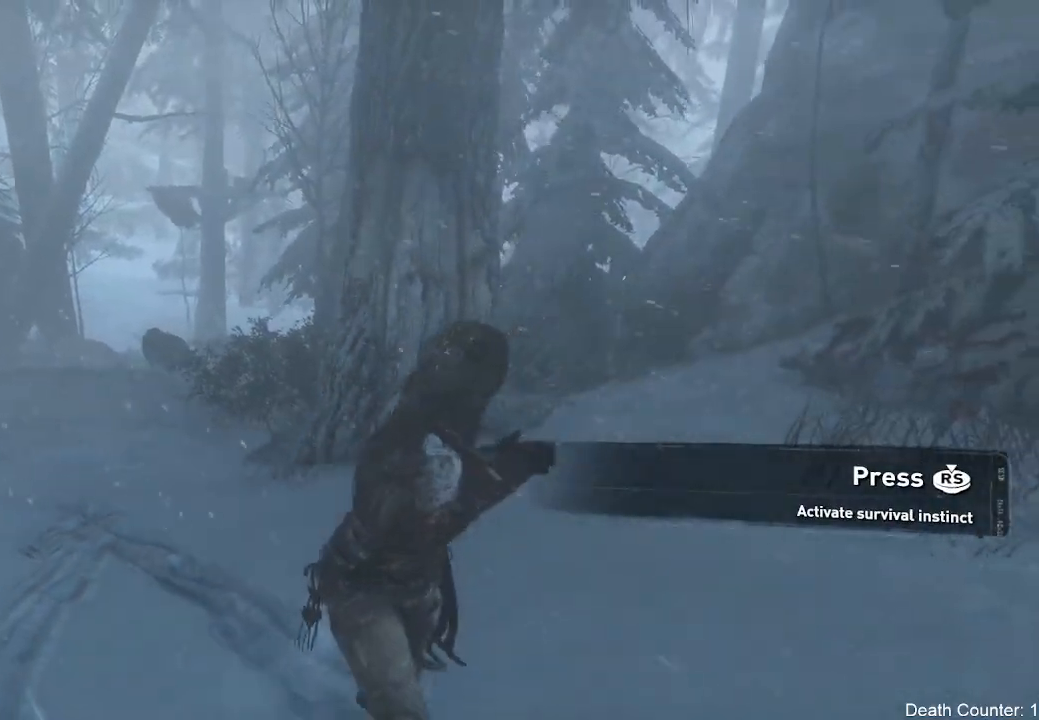
Gameplay with a controller (Xbox layout); each line is a JSON object with the inputs held at the frame after it (dt_ms = milliseconds from this image to that frame). "events" lists button and stick changes between this image and that frame as [ms after this image, input, new state], when the widget could be followed in between. Not read: B.
{"dt_ms": 500, "buttons": [], "left_stick": "down", "right_stick": "left"}
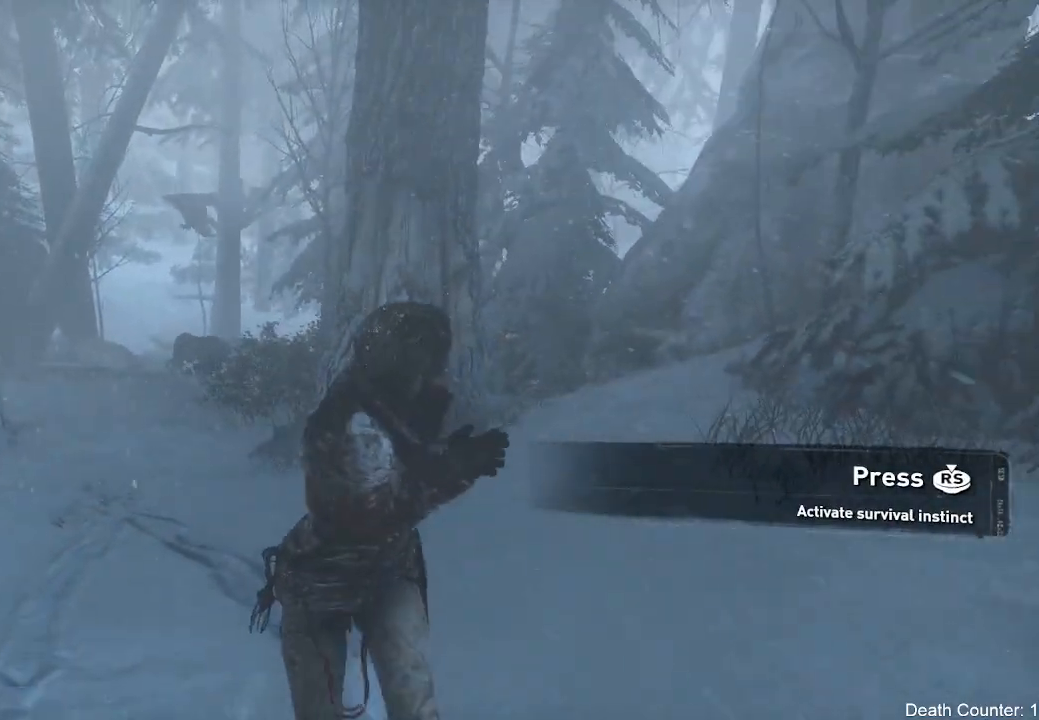
{"dt_ms": 1000, "buttons": [], "left_stick": "down", "right_stick": "center"}
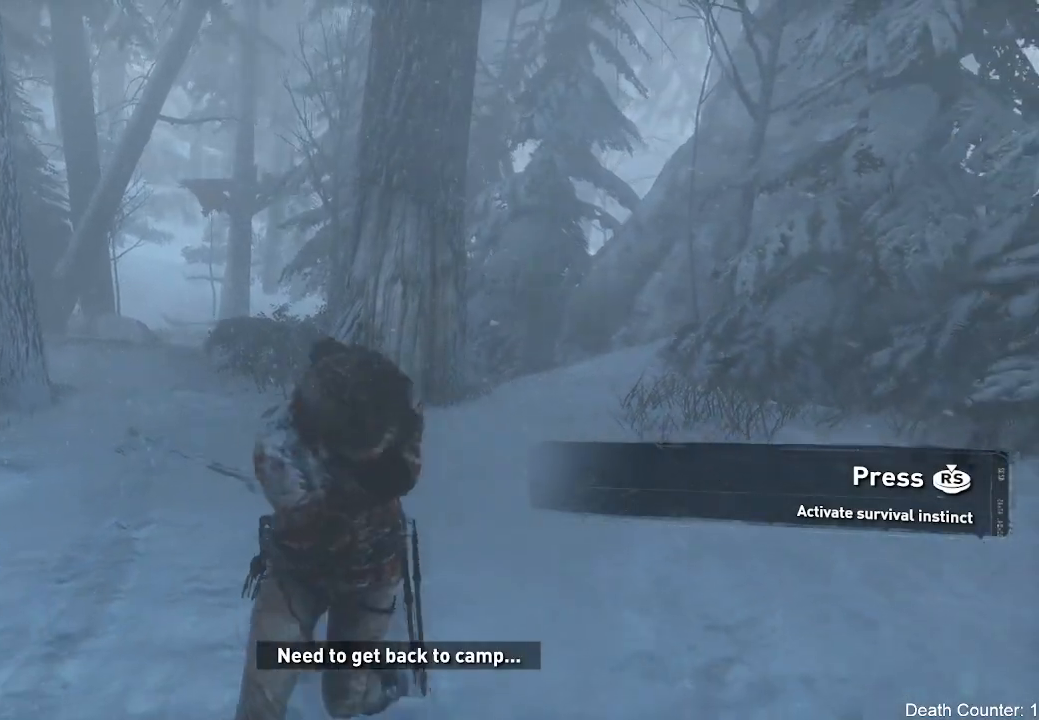
{"dt_ms": 500, "buttons": [], "left_stick": "down-left", "right_stick": "center", "events": [[67, "left_stick", "down-left"]]}
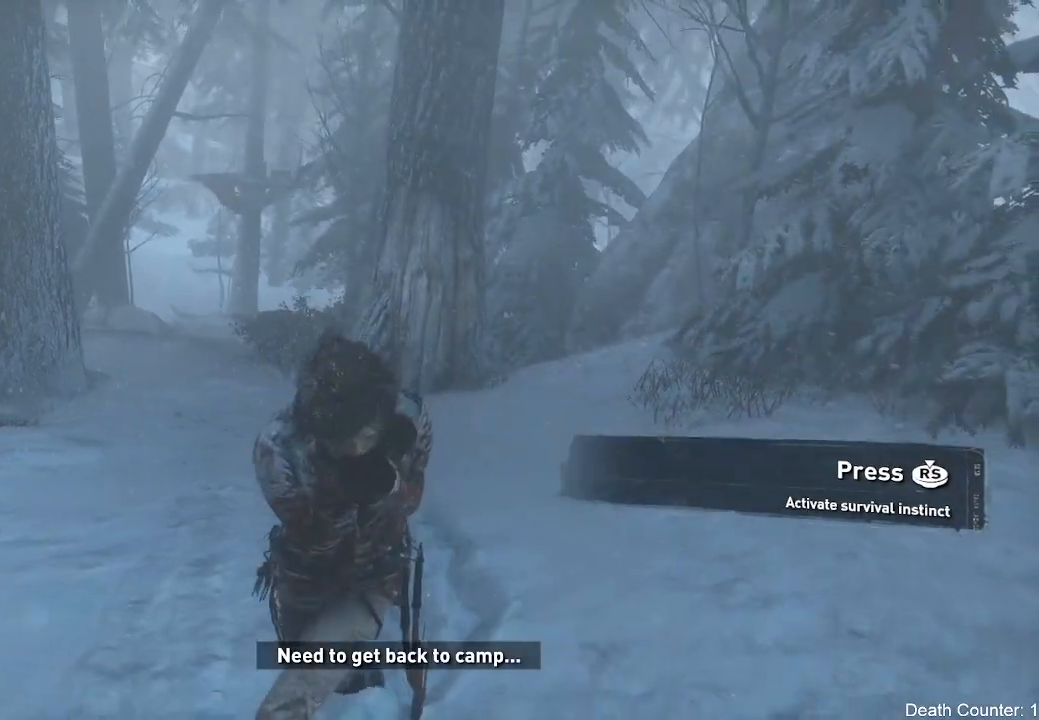
{"dt_ms": 500, "buttons": [], "left_stick": "down-left", "right_stick": "center"}
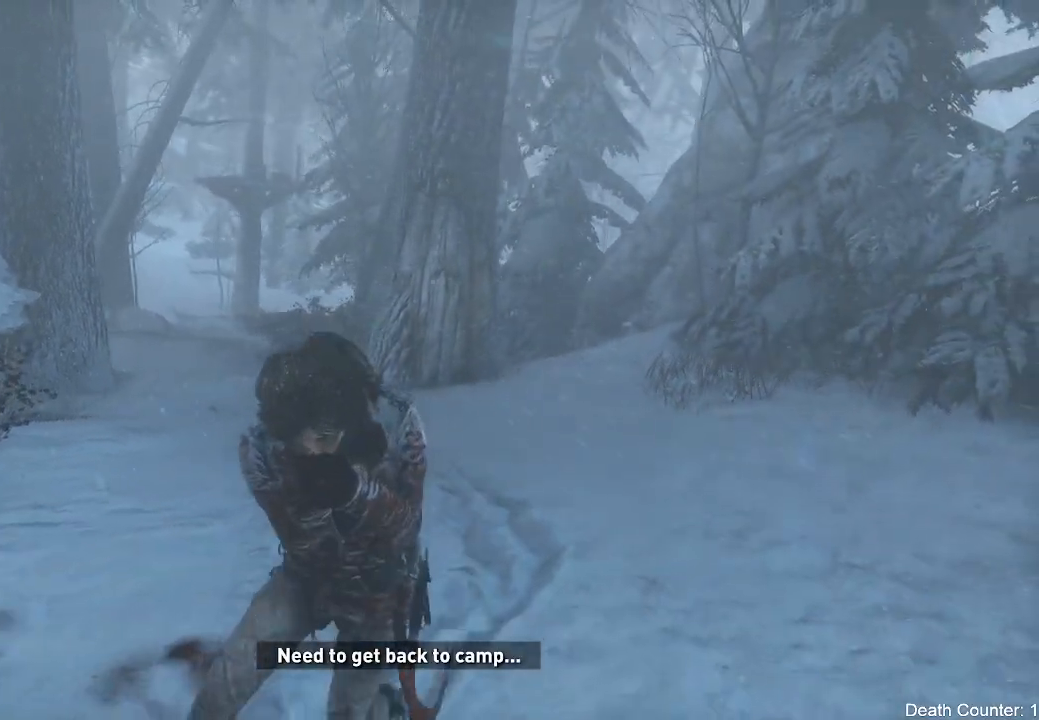
{"dt_ms": 500, "buttons": [], "left_stick": "down-left", "right_stick": "center", "events": []}
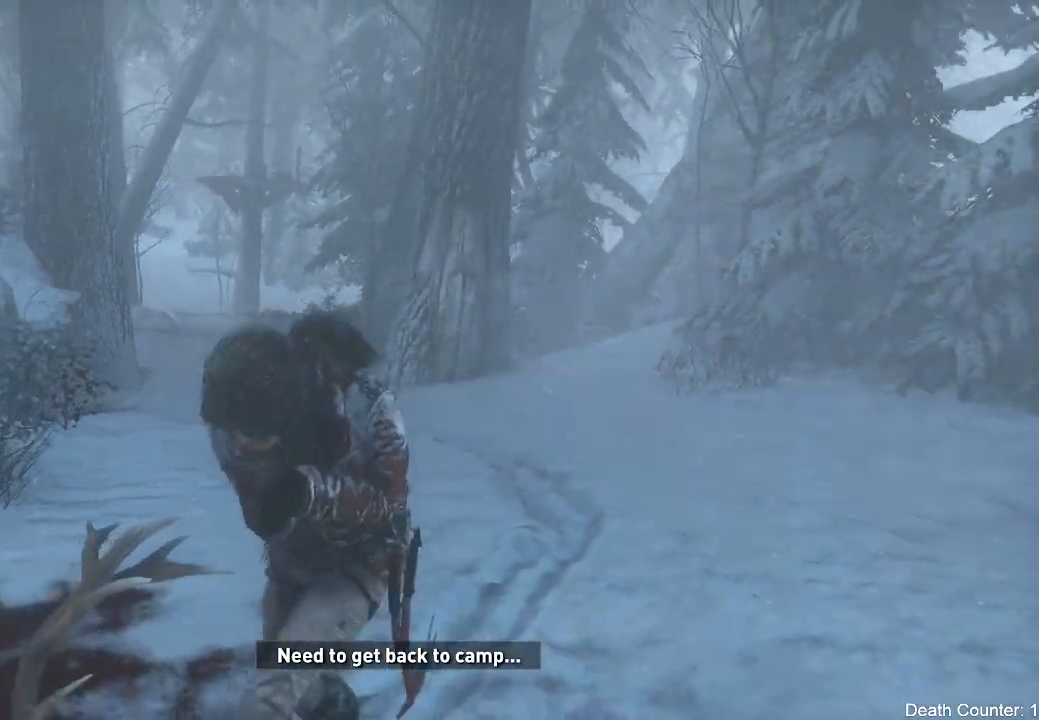
{"dt_ms": 500, "buttons": [], "left_stick": "down-left", "right_stick": "center"}
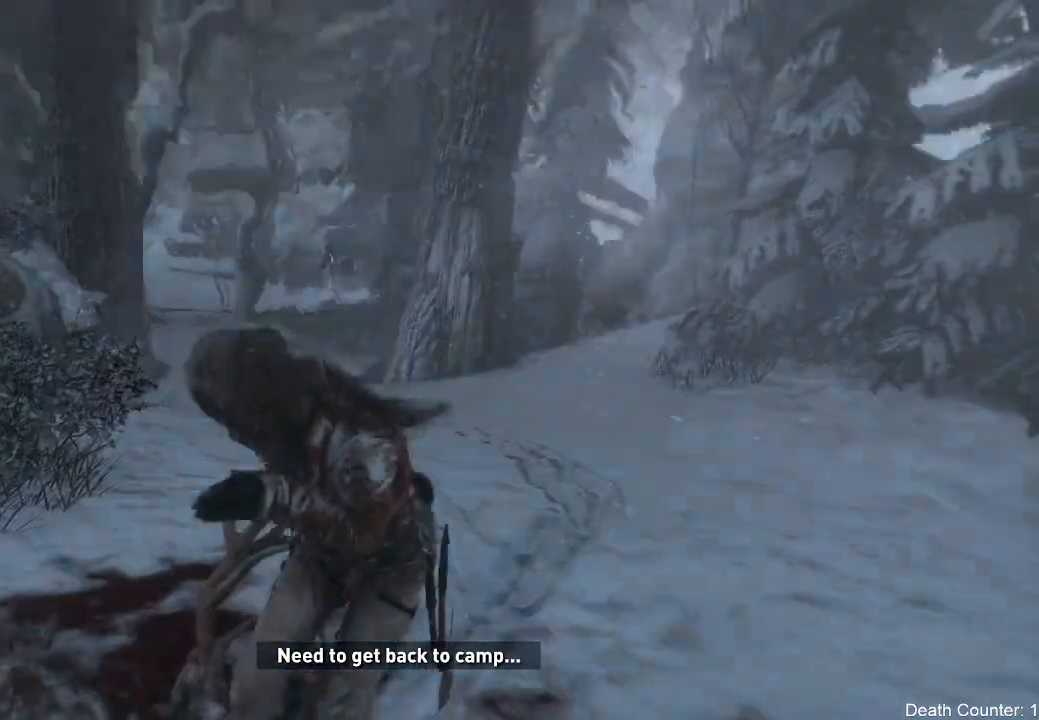
{"dt_ms": 1000, "buttons": [], "left_stick": "down-left", "right_stick": "center"}
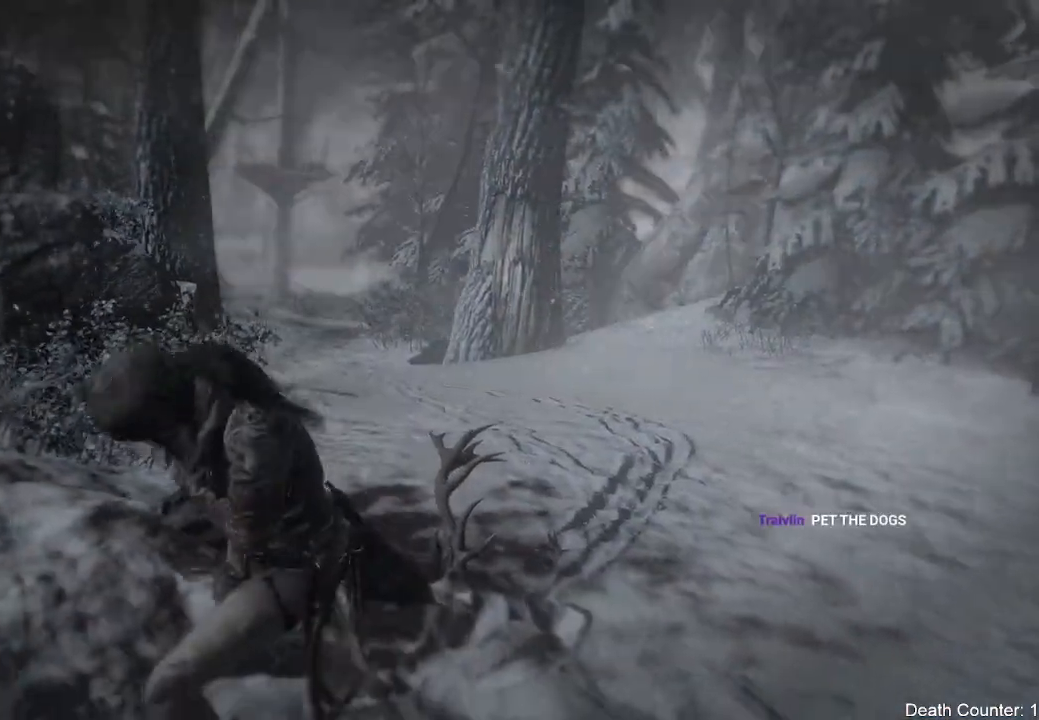
{"dt_ms": 500, "buttons": [], "left_stick": "left", "right_stick": "left", "events": [[117, "right_stick", "left"], [400, "left_stick", "left"]]}
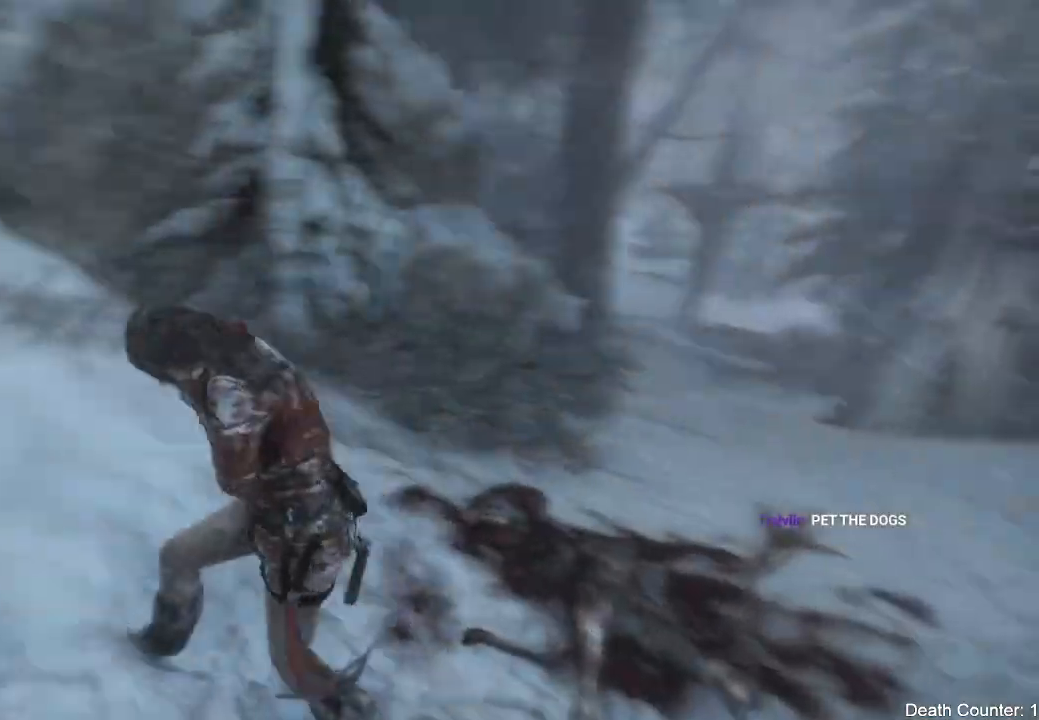
{"dt_ms": 500, "buttons": [], "left_stick": "up-left", "right_stick": "left", "events": [[83, "left_stick", "up-left"]]}
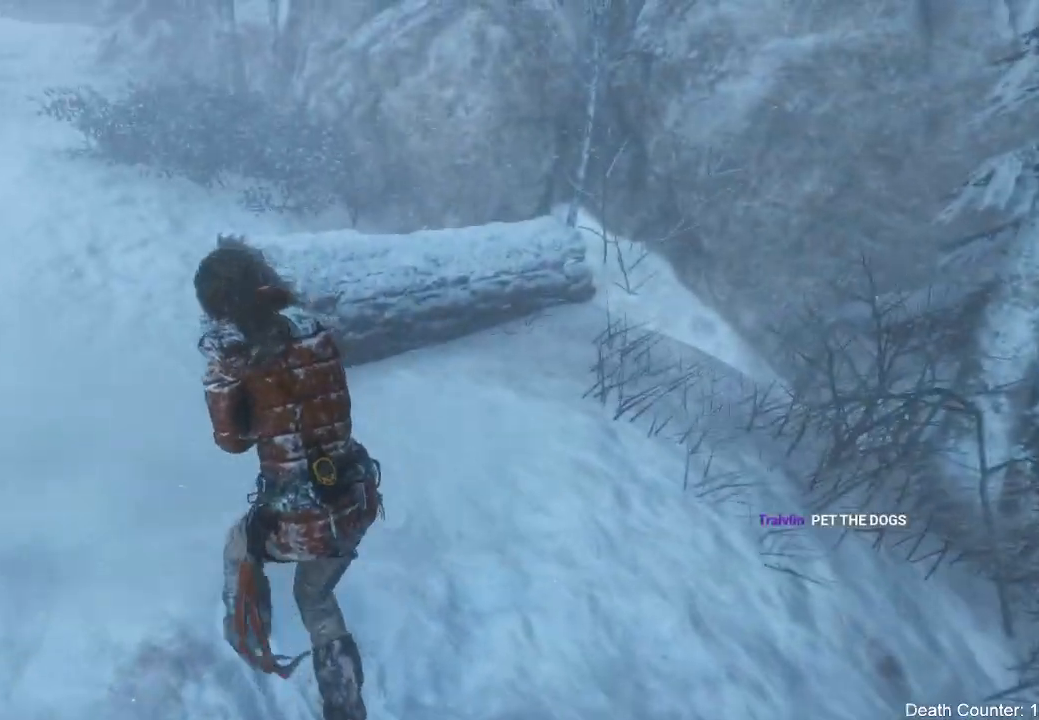
{"dt_ms": 500, "buttons": [], "left_stick": "up", "right_stick": "left", "events": [[283, "left_stick", "up"]]}
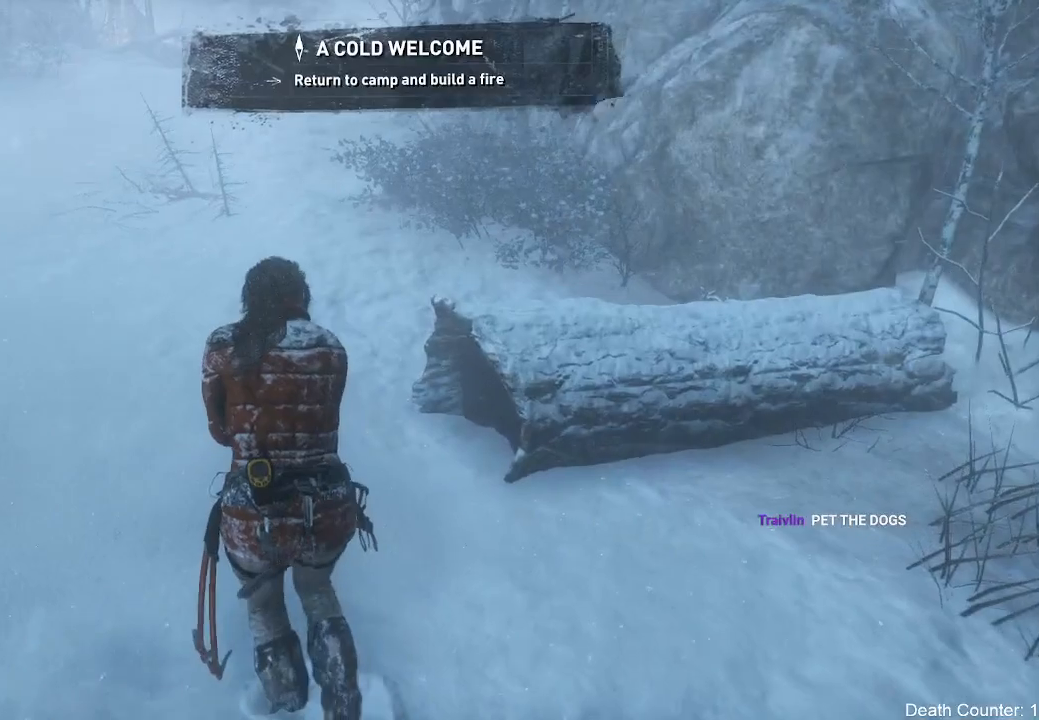
{"dt_ms": 500, "buttons": [], "left_stick": "up", "right_stick": "up-left", "events": [[183, "right_stick", "up-left"], [283, "right_stick", "up"], [483, "right_stick", "up-left"]]}
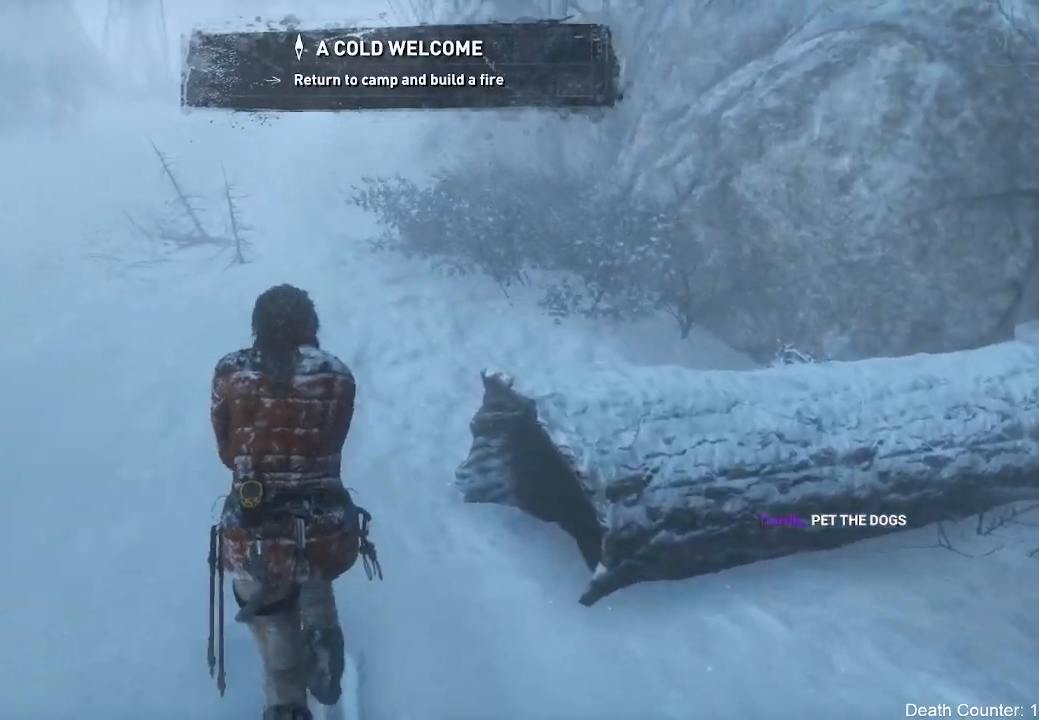
{"dt_ms": 500, "buttons": [], "left_stick": "up", "right_stick": "up-left", "events": []}
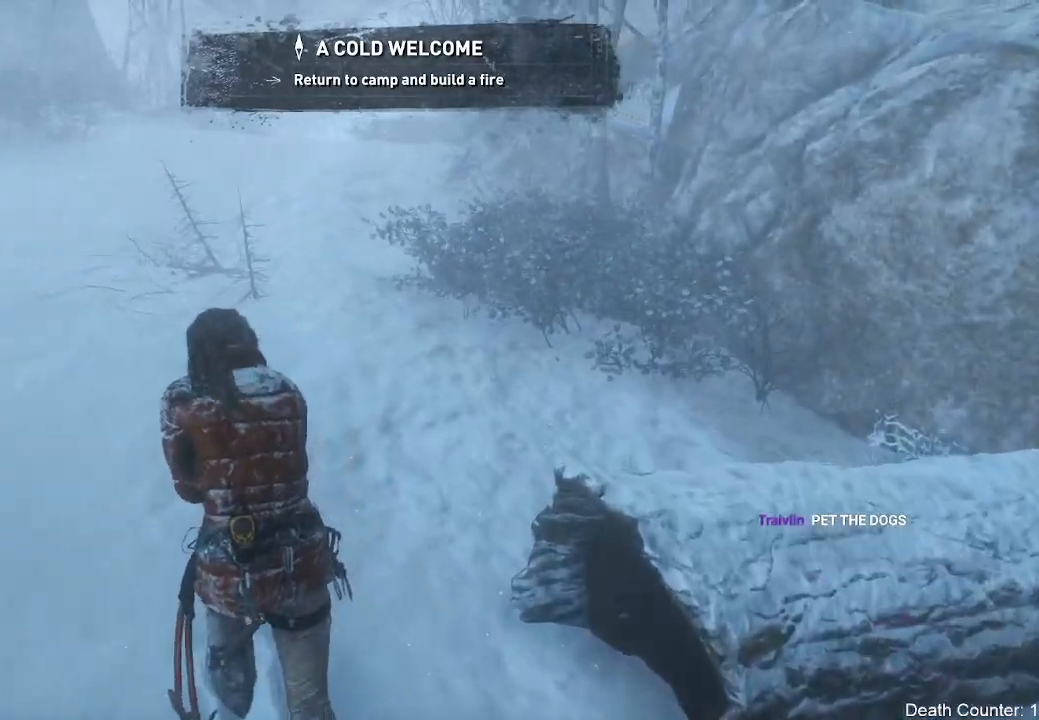
{"dt_ms": 500, "buttons": [], "left_stick": "up", "right_stick": "up-left", "events": []}
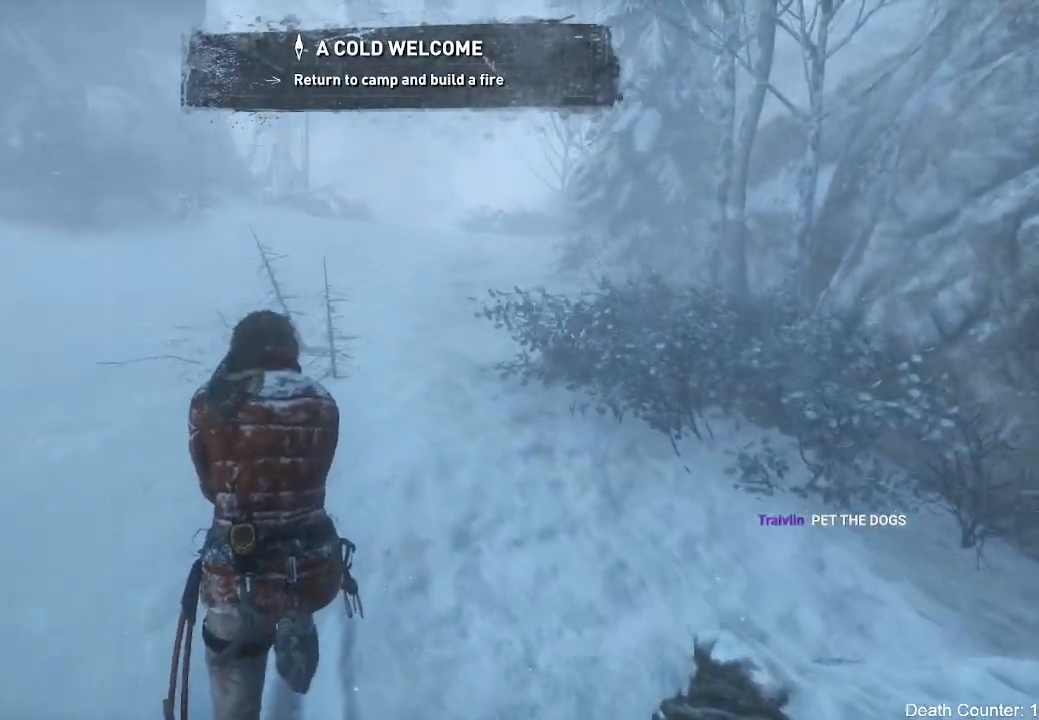
{"dt_ms": 500, "buttons": [], "left_stick": "up", "right_stick": "up-left", "events": []}
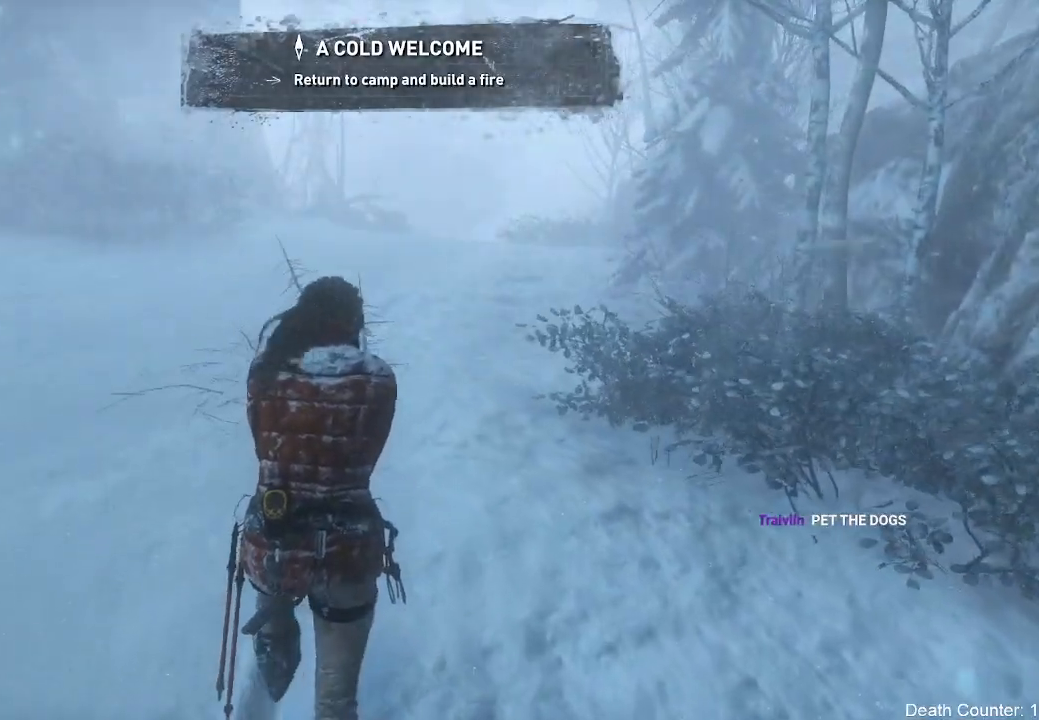
{"dt_ms": 500, "buttons": [], "left_stick": "up", "right_stick": "center", "events": [[383, "right_stick", "center"]]}